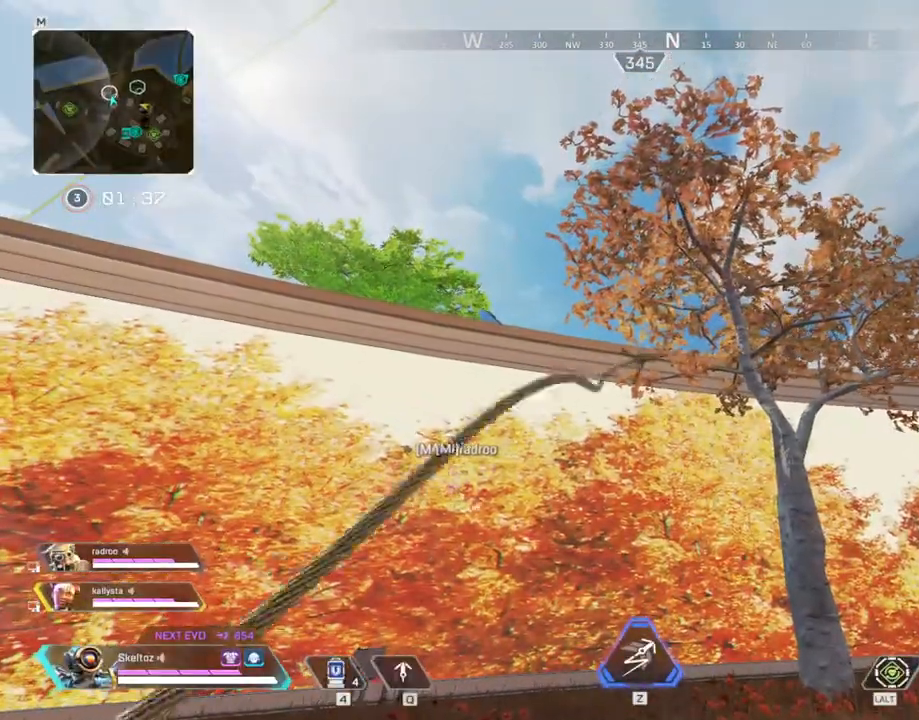
Gameplay with keyboard and mouse; each line is a JSON object with the keys and mouse buttons held at the frame after it. "events" lists presses ("down") and releases ("up") of "1", "2", "3", "4", "5", "a", "alt", "b", "c", "ctrl", "d", "e", "f", "g", "q", "r", "s", "shift", "space", "t", "tab", "tilde", "v", "w", "x", "z", "mouse_left", "mouse_wheel", "mouse_right", "mouse_mb4" and "mouse_mb5" between this image and that frame as [ms after this image, input, new state], when the widget could be followed in between. "mouse_left", "mouse_wheel", "mouse_right", "mouse_mb4", "mouse_mb5" = the "left", "wheel", "right", "mb4", "mb5" buttons of the "mouse" list. No other keys are recorded. "wheel" means that the mouse wheel is clicked or scrolled. Mouse movement is not recorded.
{"keys": ["q", "space", "w"], "mouse": []}
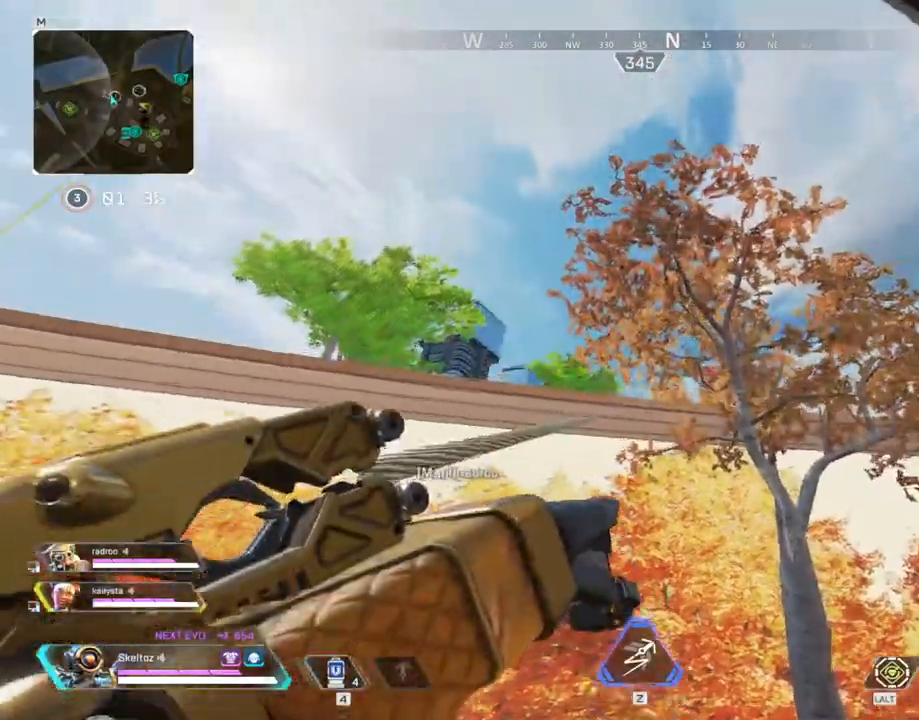
{"keys": ["space", "w"], "mouse": [], "events": [[250, "q", "up"]]}
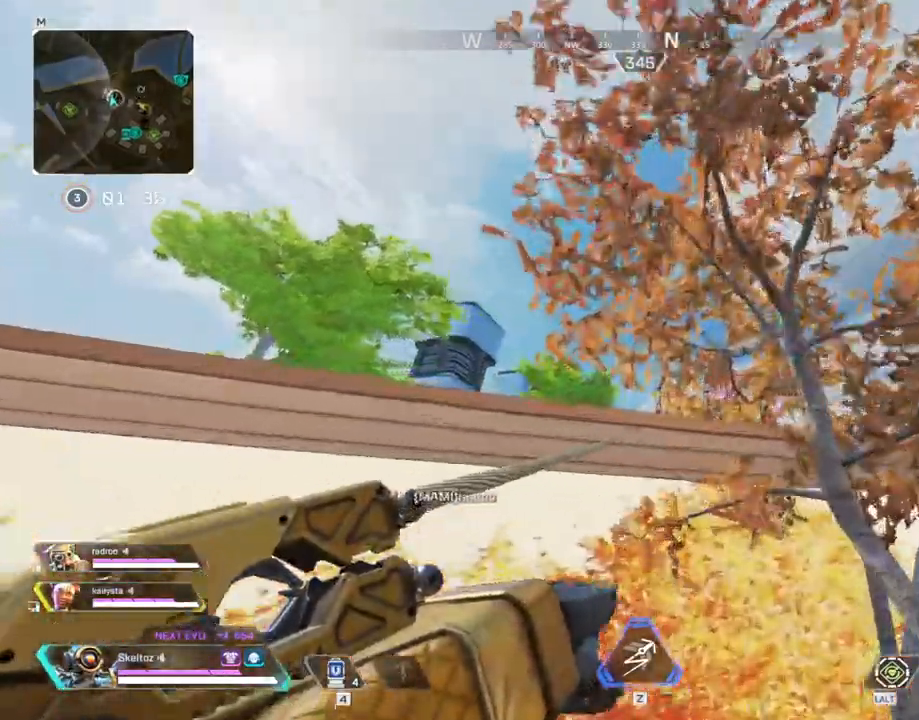
{"keys": ["space", "w"], "mouse": [], "events": []}
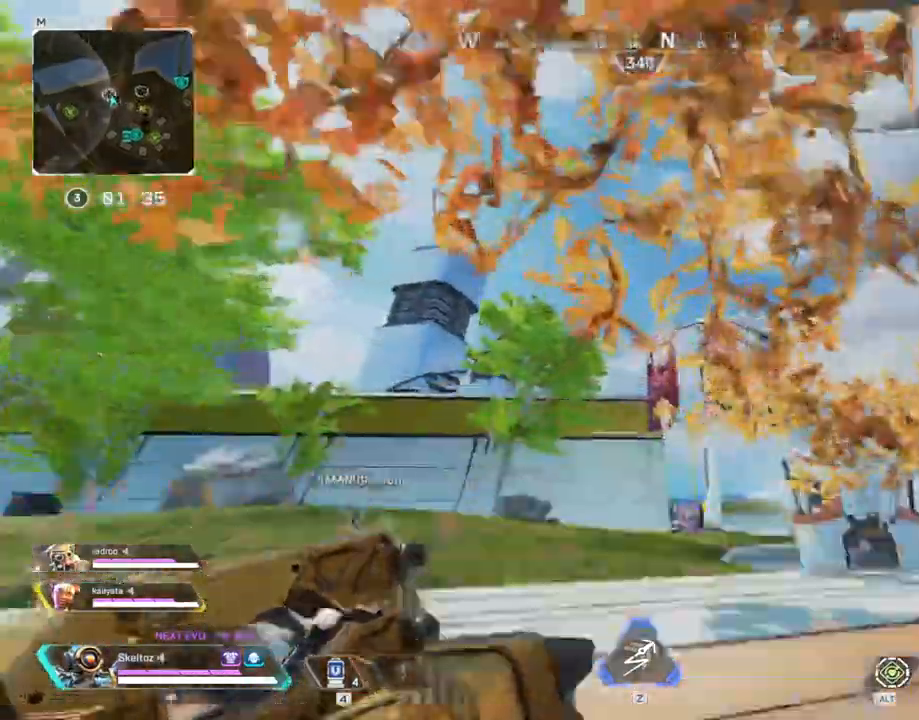
{"keys": ["shift", "w"], "mouse": [], "events": [[167, "space", "up"], [450, "shift", "down"]]}
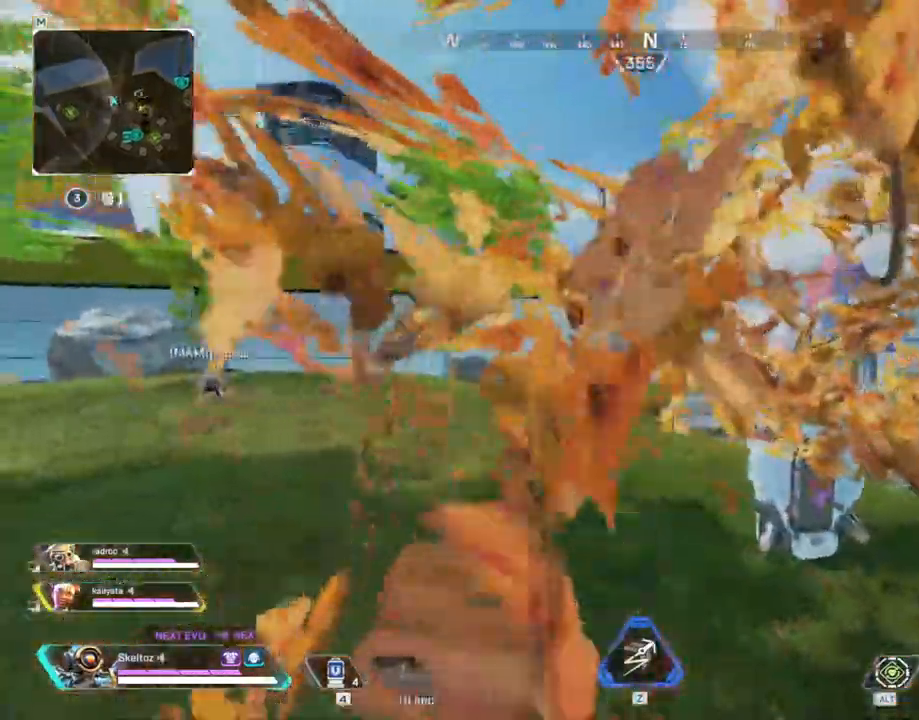
{"keys": ["w"], "mouse": [], "events": [[383, "shift", "up"]]}
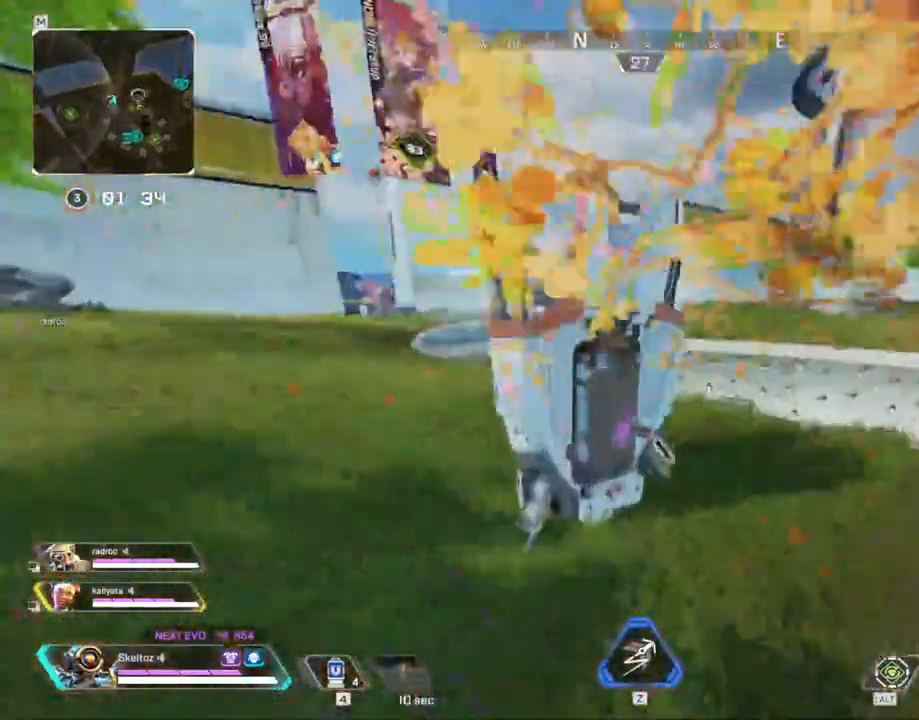
{"keys": ["a"], "mouse": [], "events": [[283, "e", "down"], [367, "w", "up"], [383, "a", "down"], [433, "e", "up"]]}
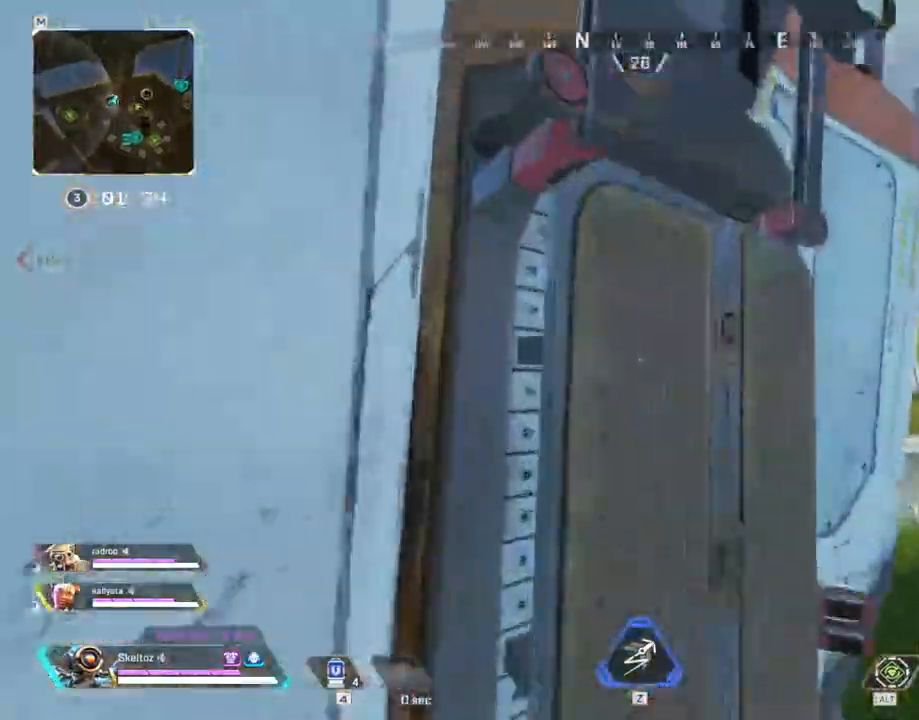
{"keys": ["a", "e"], "mouse": [], "events": [[483, "e", "down"]]}
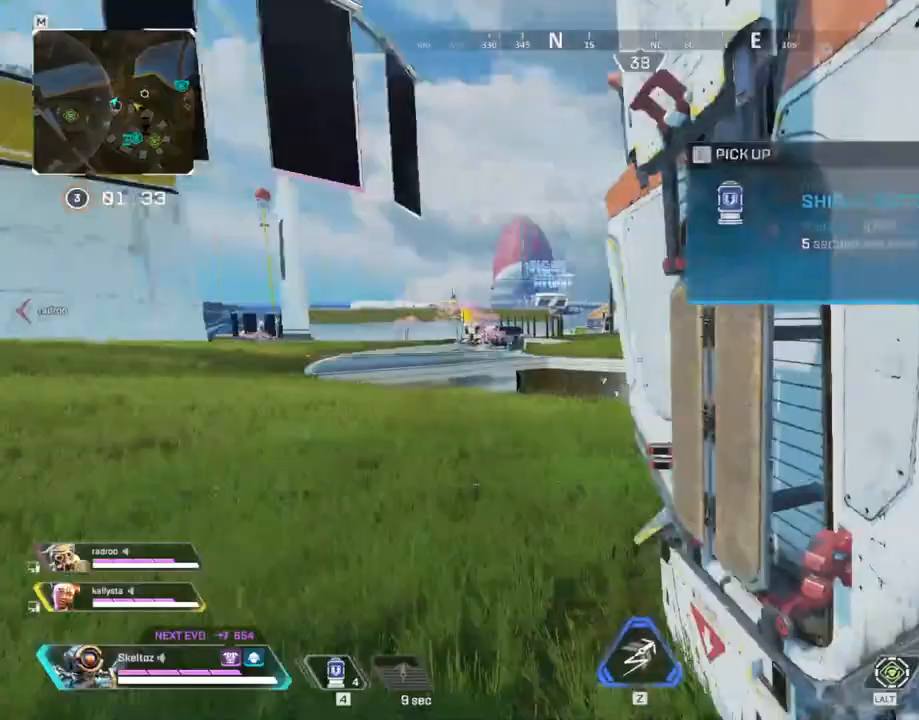
{"keys": ["a", "shift", "w"], "mouse": [], "events": [[33, "w", "down"], [183, "e", "up"], [183, "shift", "down"]]}
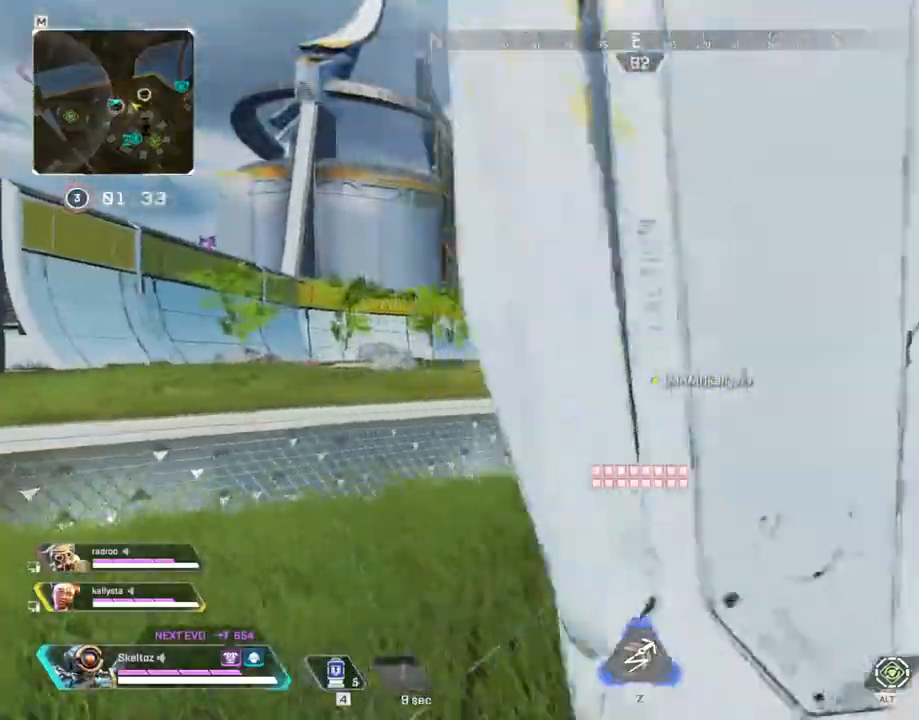
{"keys": ["shift", "w"], "mouse": [], "events": [[483, "a", "up"]]}
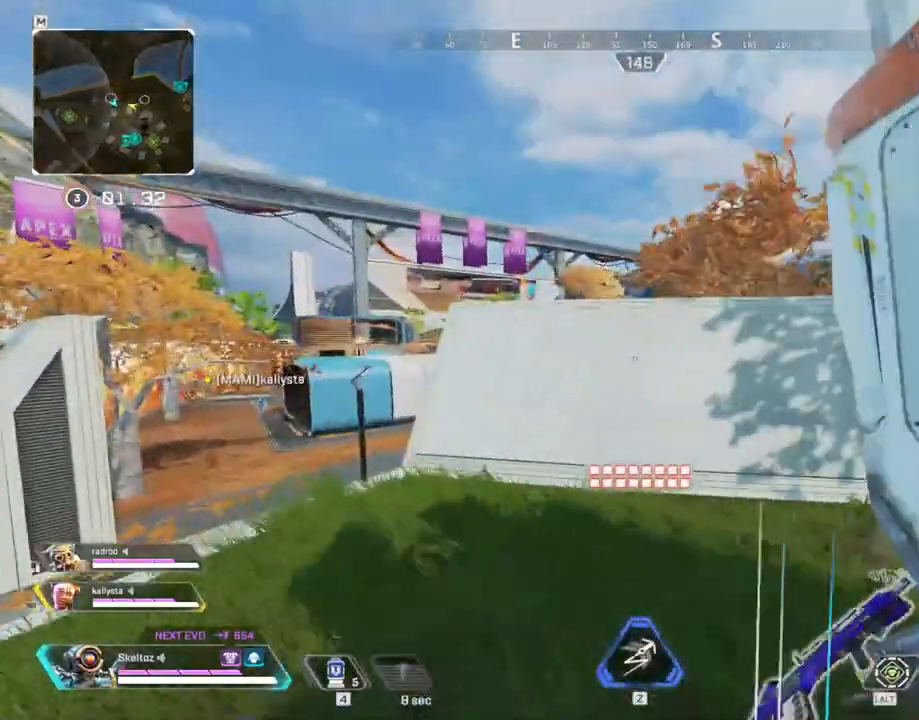
{"keys": ["w"], "mouse": [], "events": [[267, "shift", "up"]]}
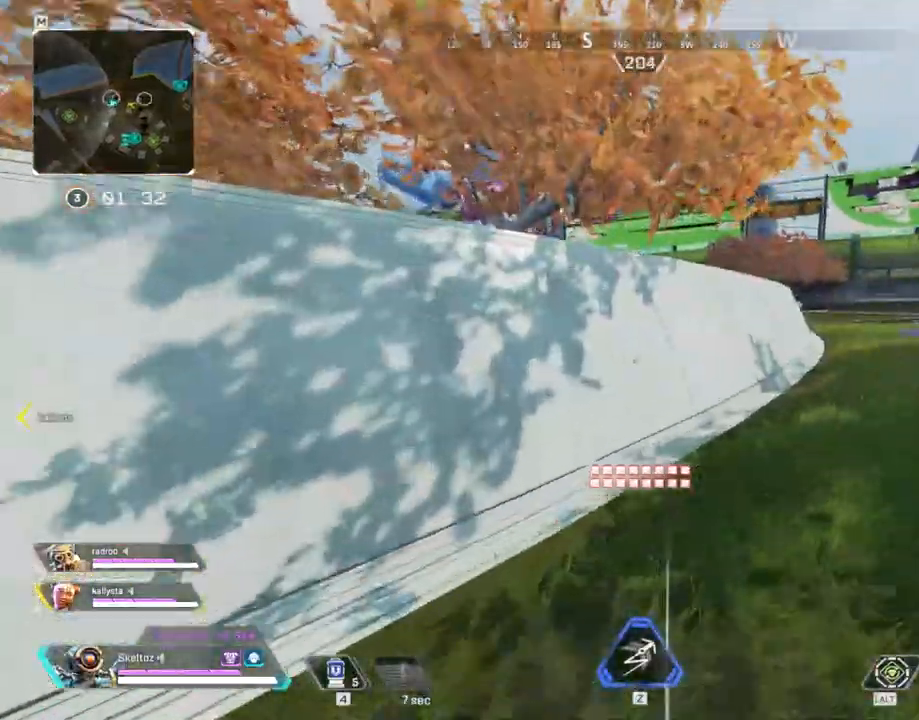
{"keys": ["d"], "mouse": [], "events": [[467, "w", "up"], [500, "d", "down"]]}
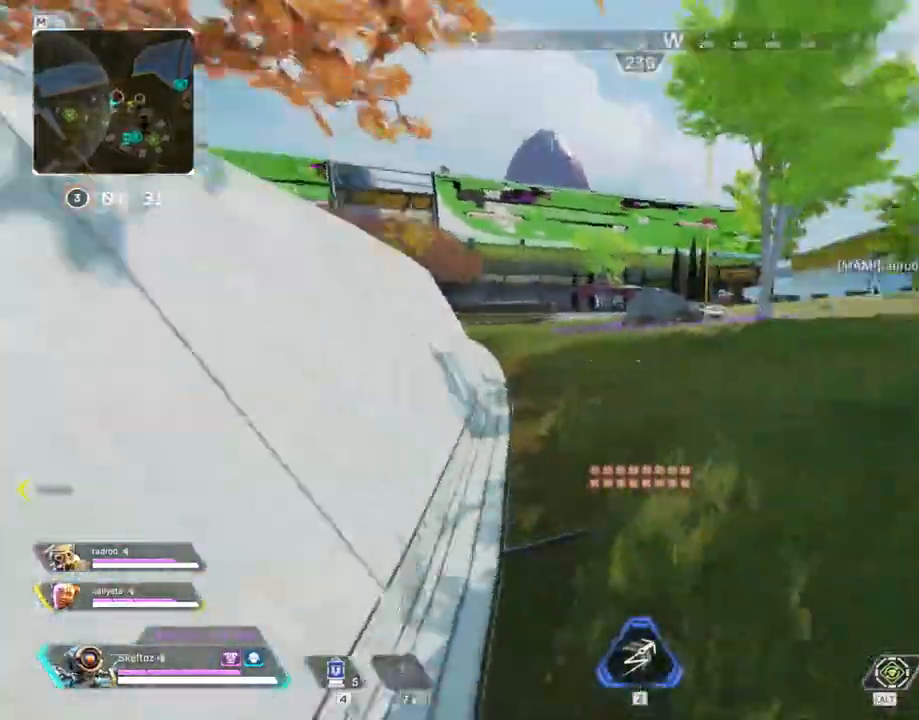
{"keys": ["d"], "mouse": [], "events": []}
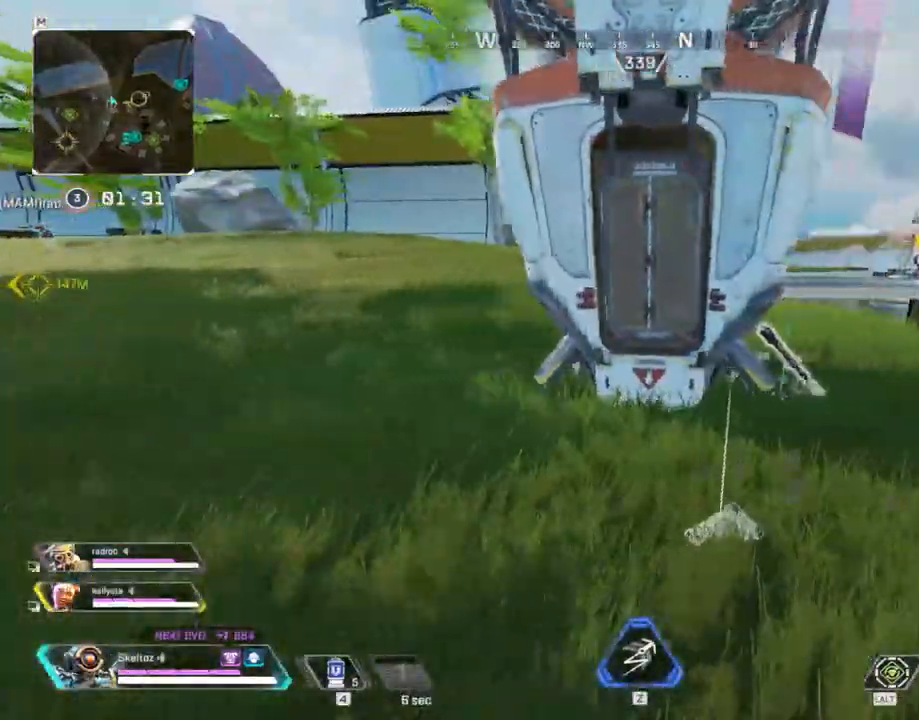
{"keys": ["d", "w"], "mouse": [], "events": [[250, "w", "down"]]}
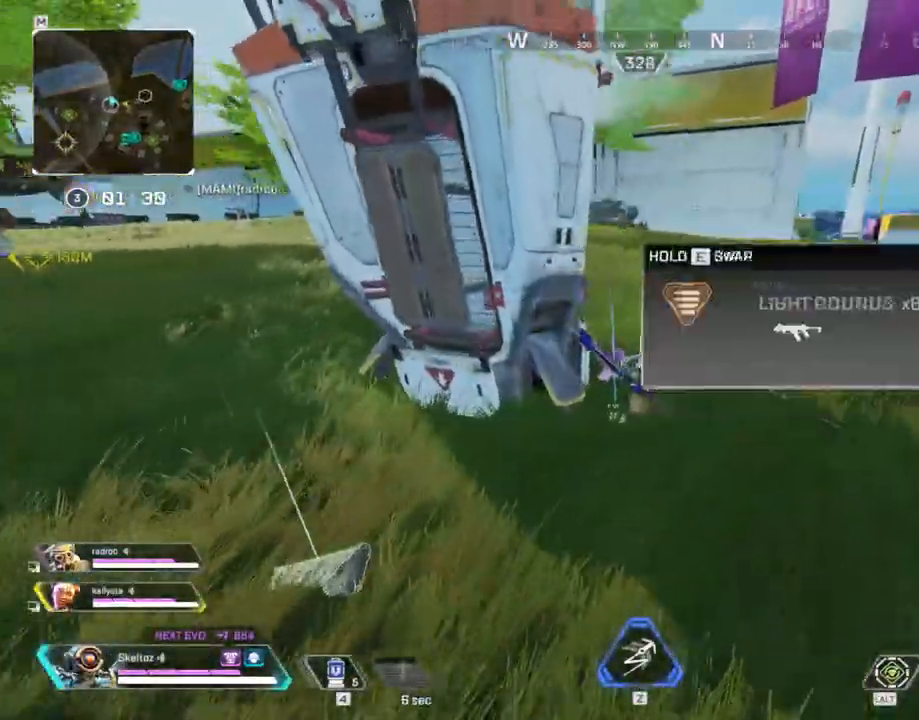
{"keys": ["d"], "mouse": [], "events": [[317, "w", "up"]]}
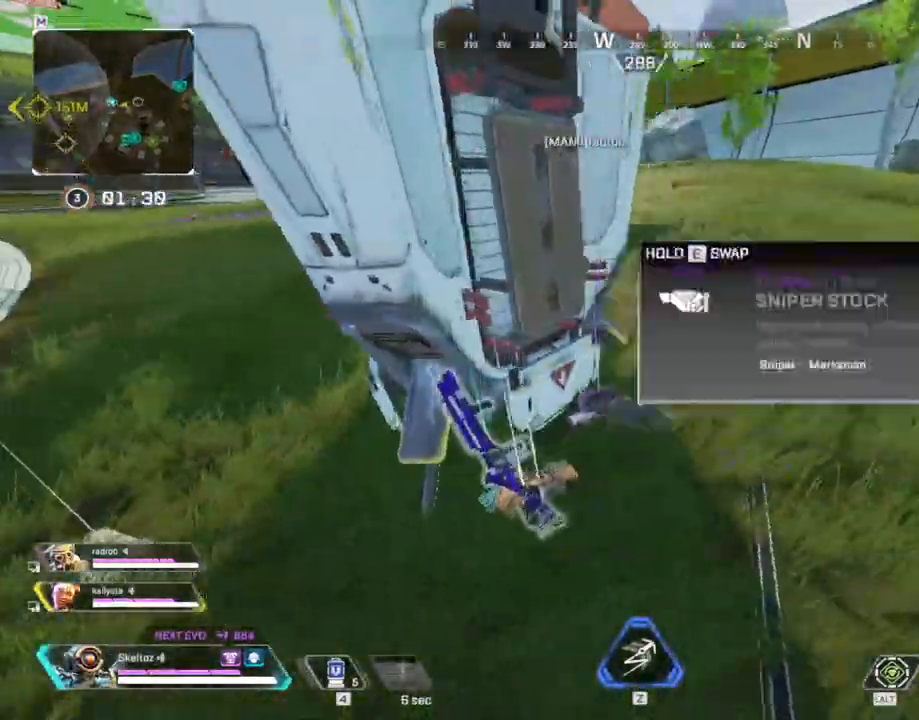
{"keys": ["a"], "mouse": [], "events": [[200, "d", "up"], [383, "a", "down"]]}
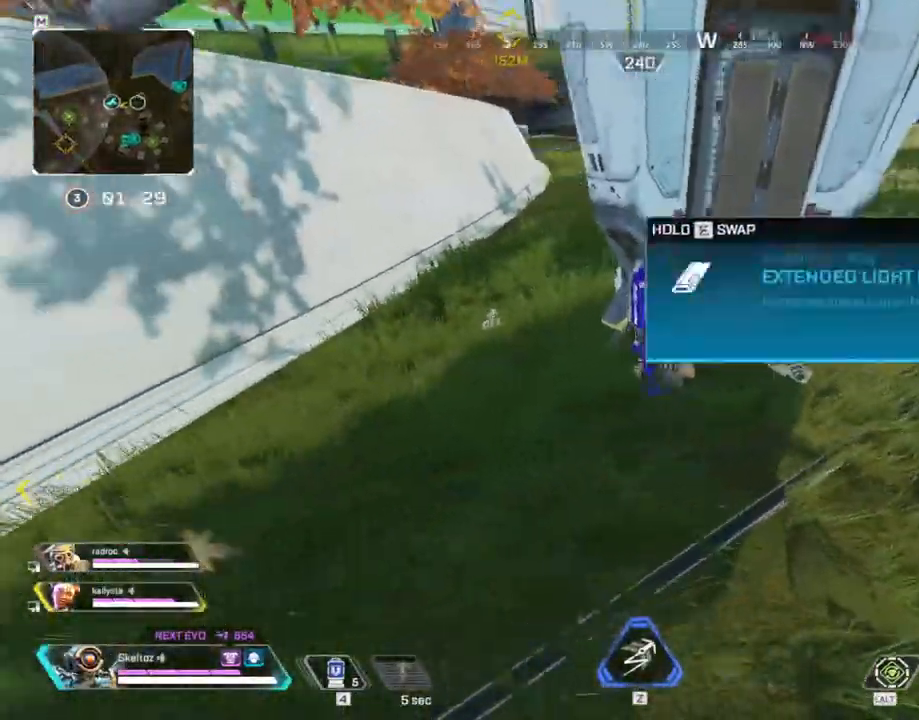
{"keys": ["e"], "mouse": [], "events": [[17, "w", "down"], [67, "a", "up"], [250, "w", "up"], [450, "e", "down"]]}
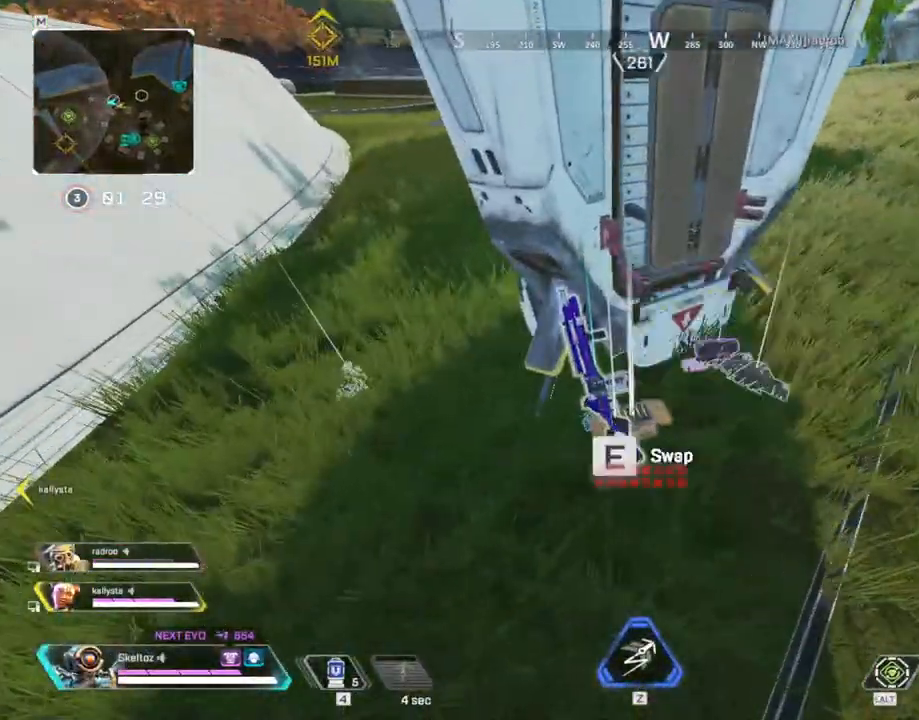
{"keys": ["a", "shift", "w"], "mouse": [], "events": [[33, "e", "up"], [133, "a", "down"], [217, "w", "down"], [317, "shift", "down"]]}
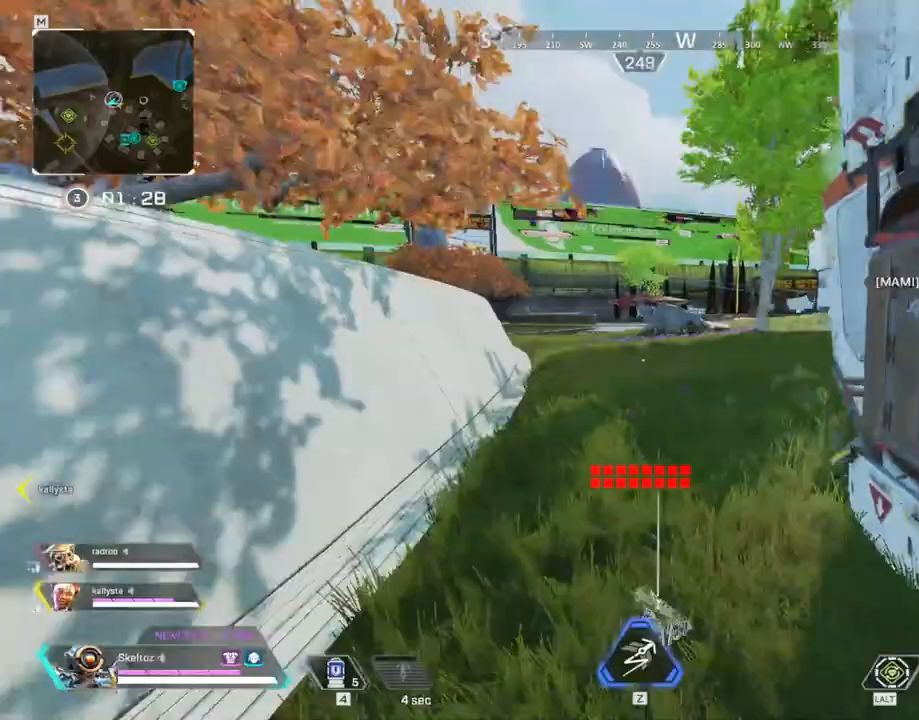
{"keys": ["shift", "w"], "mouse": [], "events": [[50, "a", "up"]]}
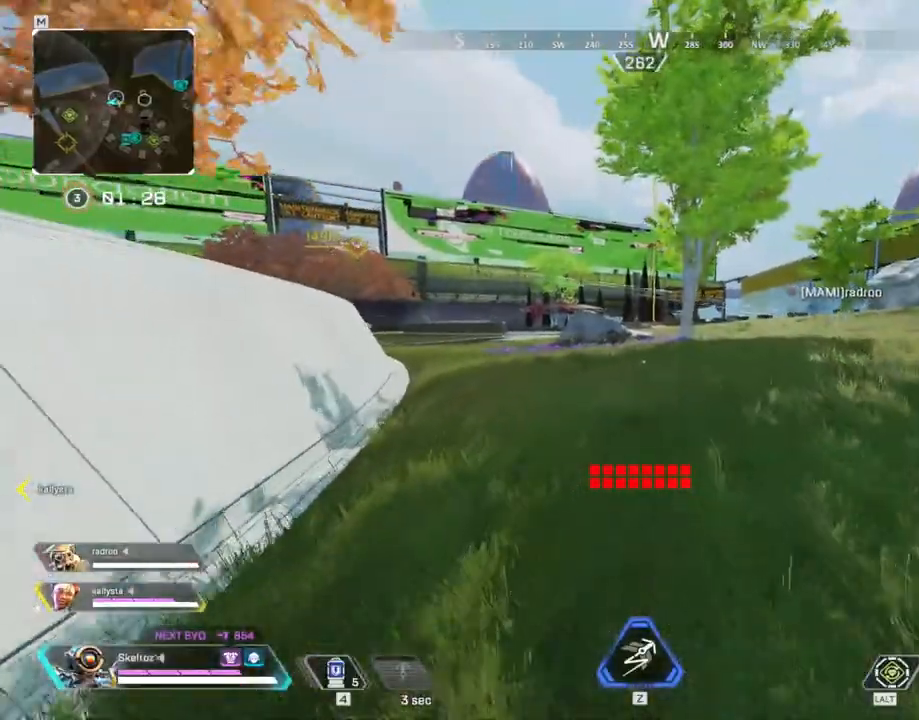
{"keys": ["ctrl", "w"], "mouse": [], "events": [[117, "shift", "up"], [350, "ctrl", "down"]]}
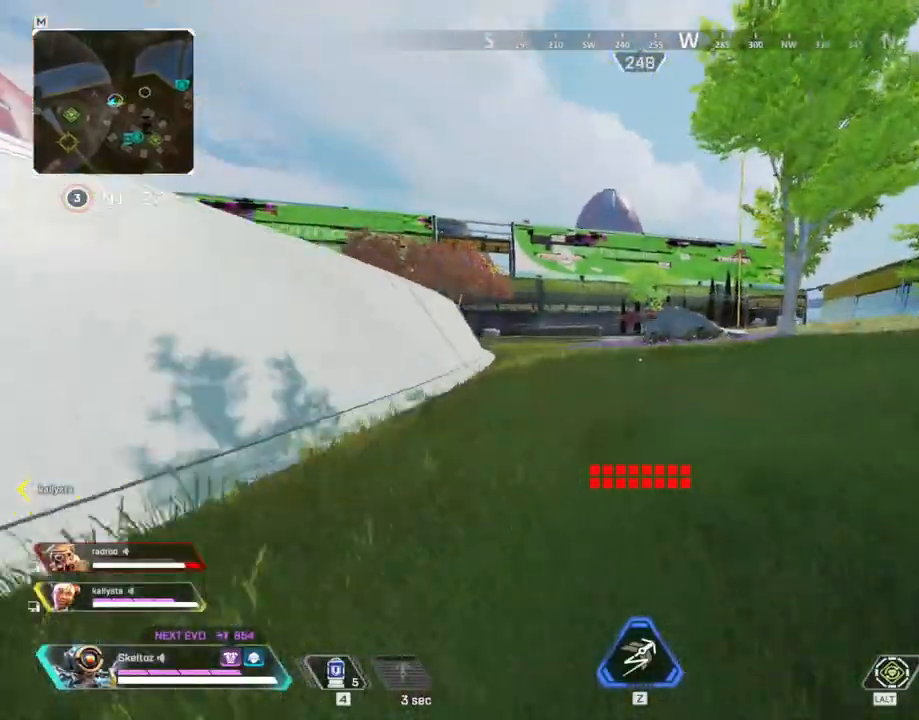
{"keys": ["d", "w"], "mouse": [], "events": [[183, "space", "down"], [317, "ctrl", "up"], [417, "d", "down"], [417, "space", "up"]]}
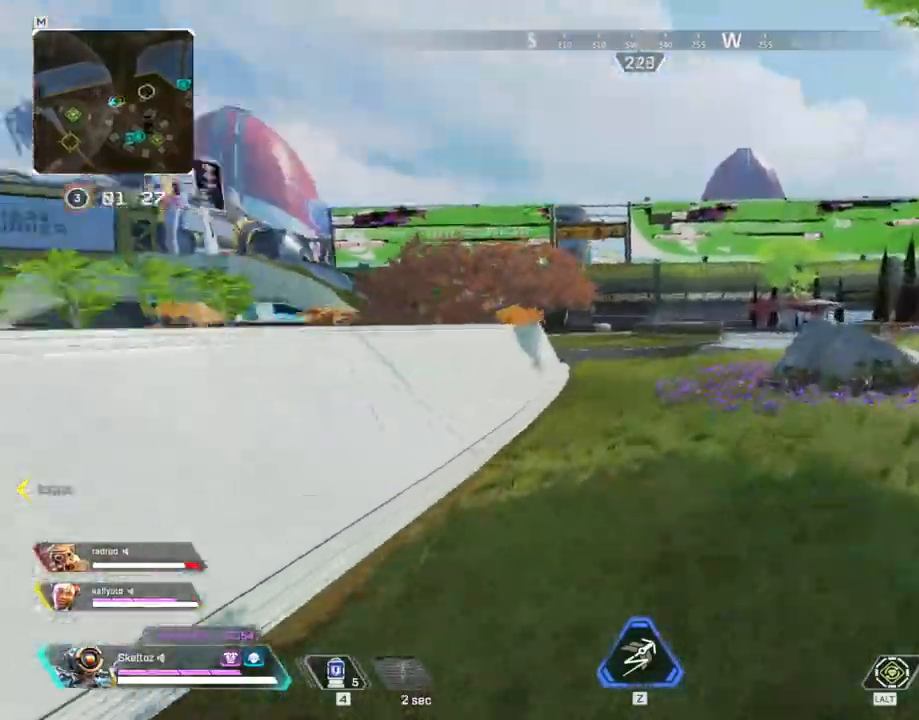
{"keys": ["d", "shift", "w"], "mouse": [], "events": [[100, "shift", "down"]]}
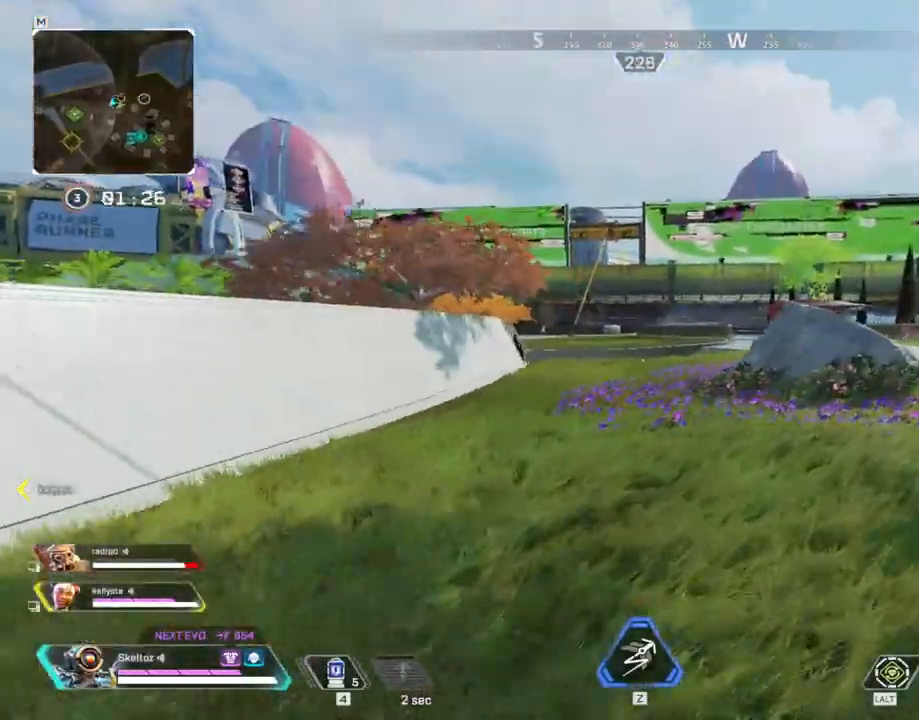
{"keys": ["w"], "mouse": [], "events": [[300, "space", "down"], [350, "shift", "up"], [450, "space", "up"], [483, "d", "up"]]}
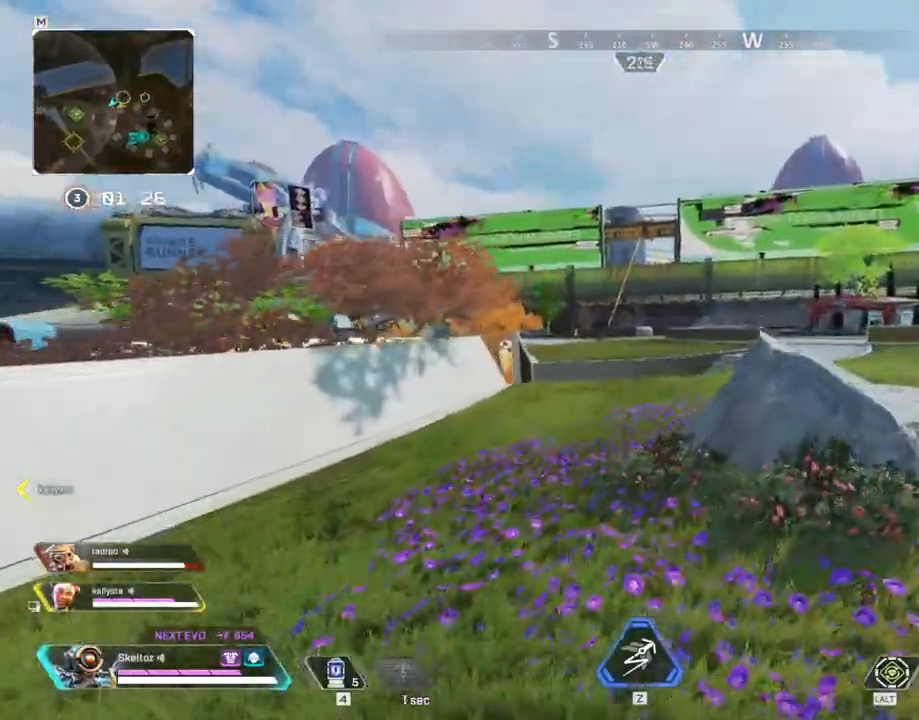
{"keys": ["w"], "mouse": [], "events": [[83, "1", "down"], [267, "1", "up"]]}
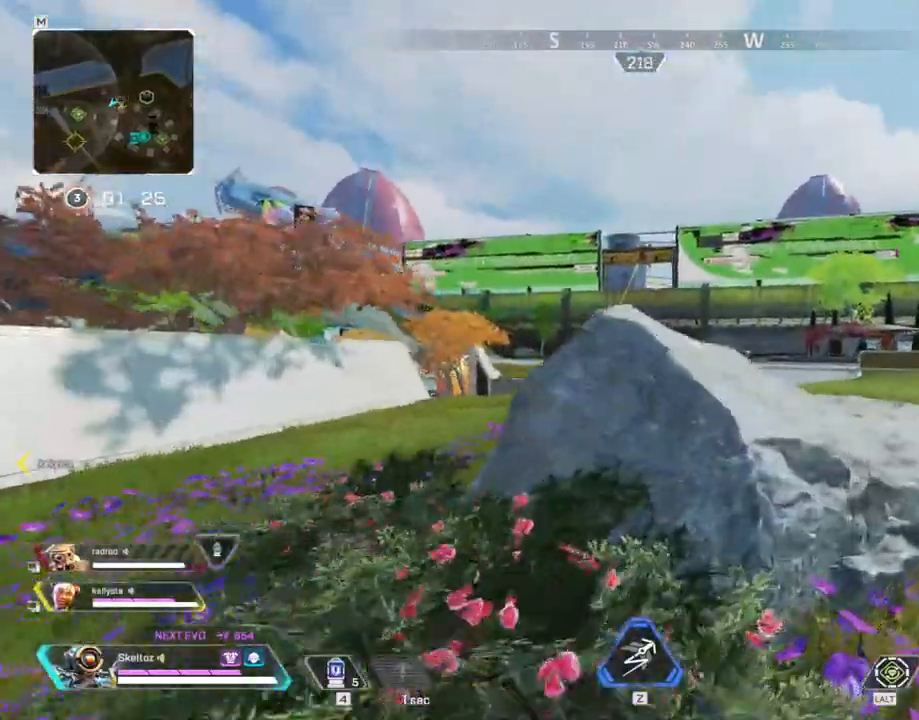
{"keys": ["a"], "mouse": ["right"], "events": [[50, "d", "down"], [50, "w", "up"], [283, "a", "down"], [333, "d", "up"], [433, "mouse_right", "down"]]}